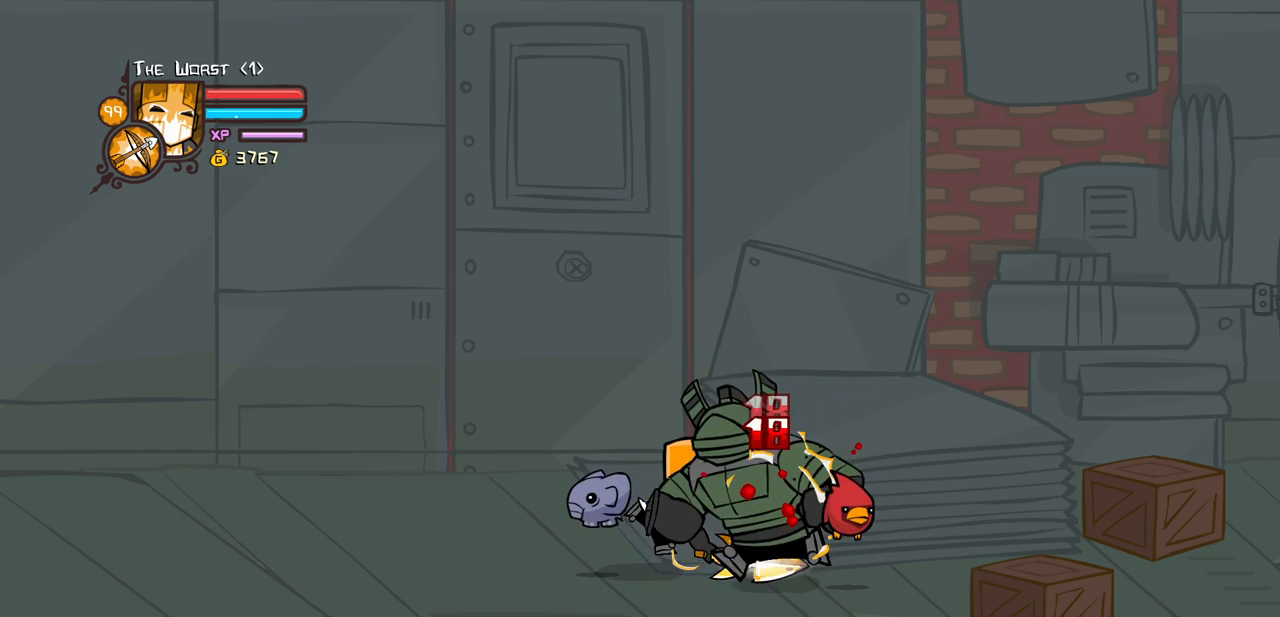
Gameplay with keyboard; each line is a JSON object with the keys held at the frame after it. "events" lists presses ("down") and releases ("up") of "block", "down", "heavy", "item", "iteml", "itemr", "jump", "left", "light", "magic", "right" and "up" between this image and that frame as [ms after this image, input, new state], when the widget could be followed in between. No other keys are recorded. Mouse input is not recorded. Key names are as the overlay labels them; some are game actions (e.g. jump) rather than physical keys.
{"keys": ["left"], "events": [[50, "light", "up"], [50, "right", "up"], [483, "heavy", "up"], [483, "left", "down"]]}
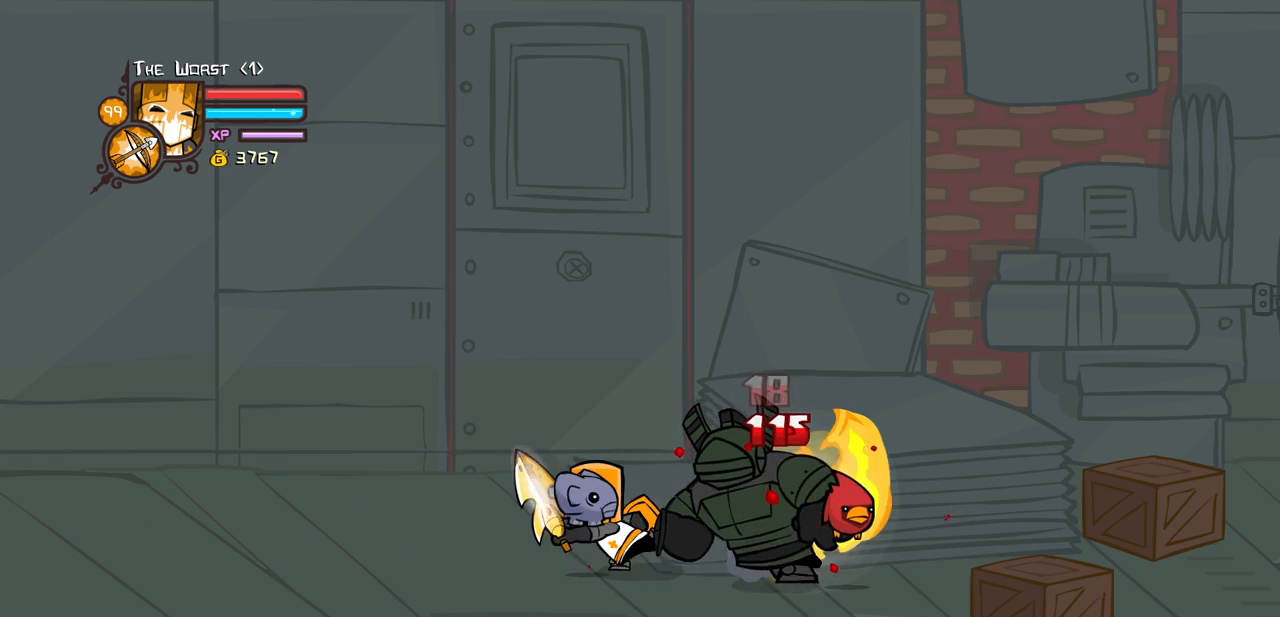
{"keys": ["light"], "events": [[66, "item", "down"], [66, "left", "up"], [166, "item", "up"], [250, "light", "down"], [400, "light", "up"], [450, "light", "down"]]}
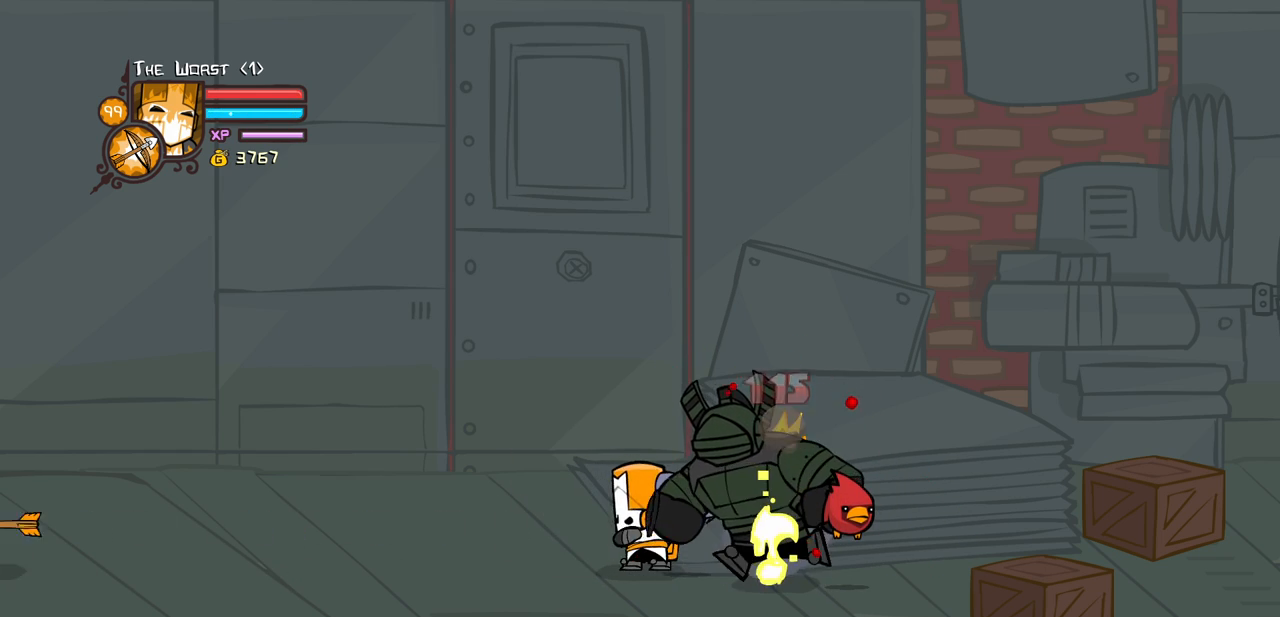
{"keys": ["heavy"], "events": [[83, "right", "down"], [133, "light", "up"], [183, "light", "down"], [416, "heavy", "down"], [500, "light", "up"], [500, "right", "up"]]}
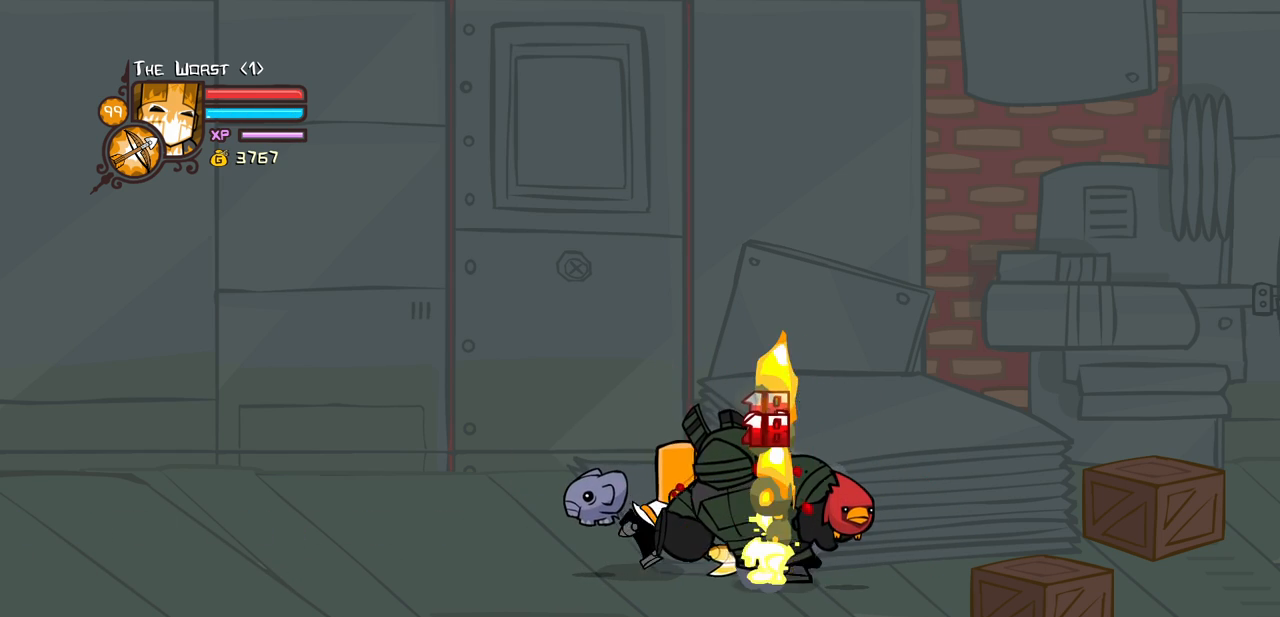
{"keys": ["left"], "events": [[466, "heavy", "up"], [466, "left", "down"]]}
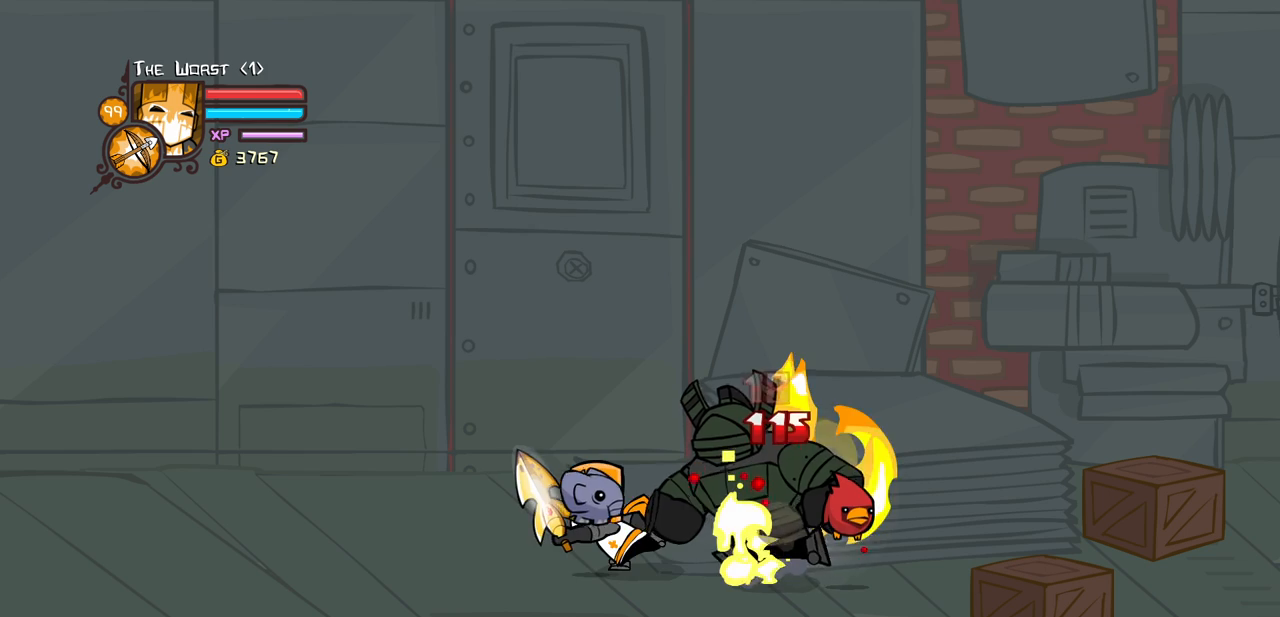
{"keys": ["light"], "events": [[66, "item", "down"], [66, "left", "up"], [200, "item", "up"], [250, "light", "down"], [400, "light", "up"], [450, "light", "down"]]}
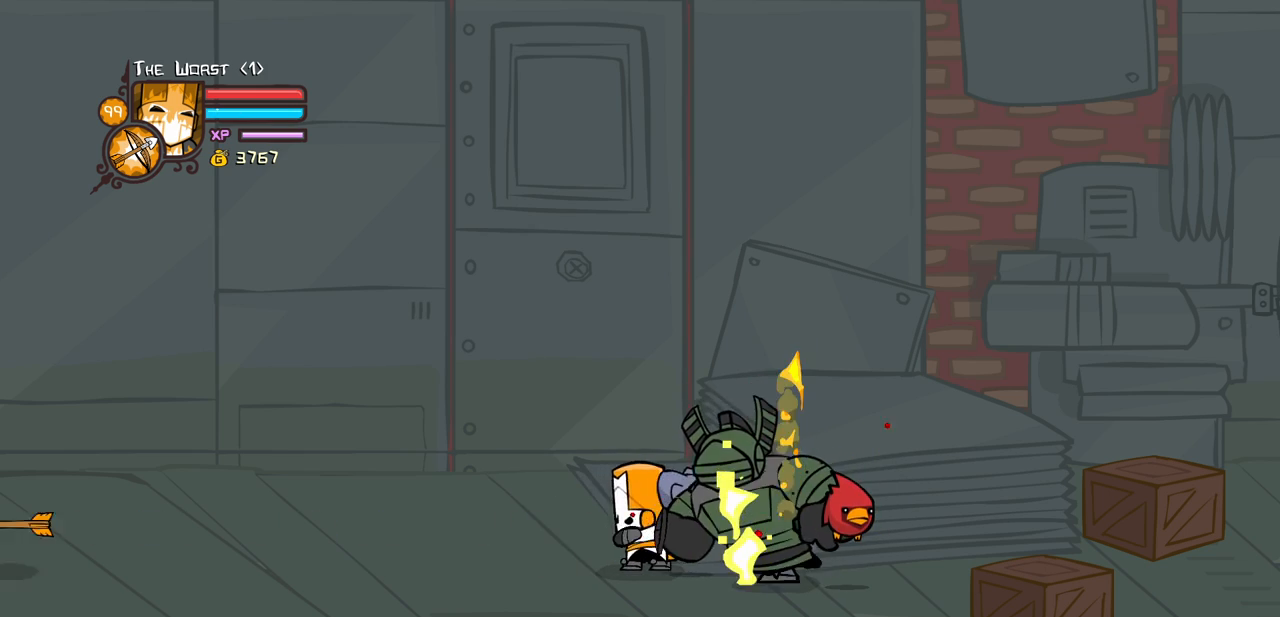
{"keys": ["heavy"], "events": [[33, "right", "down"], [133, "light", "up"], [183, "light", "down"], [466, "heavy", "down"], [500, "light", "up"], [500, "right", "up"]]}
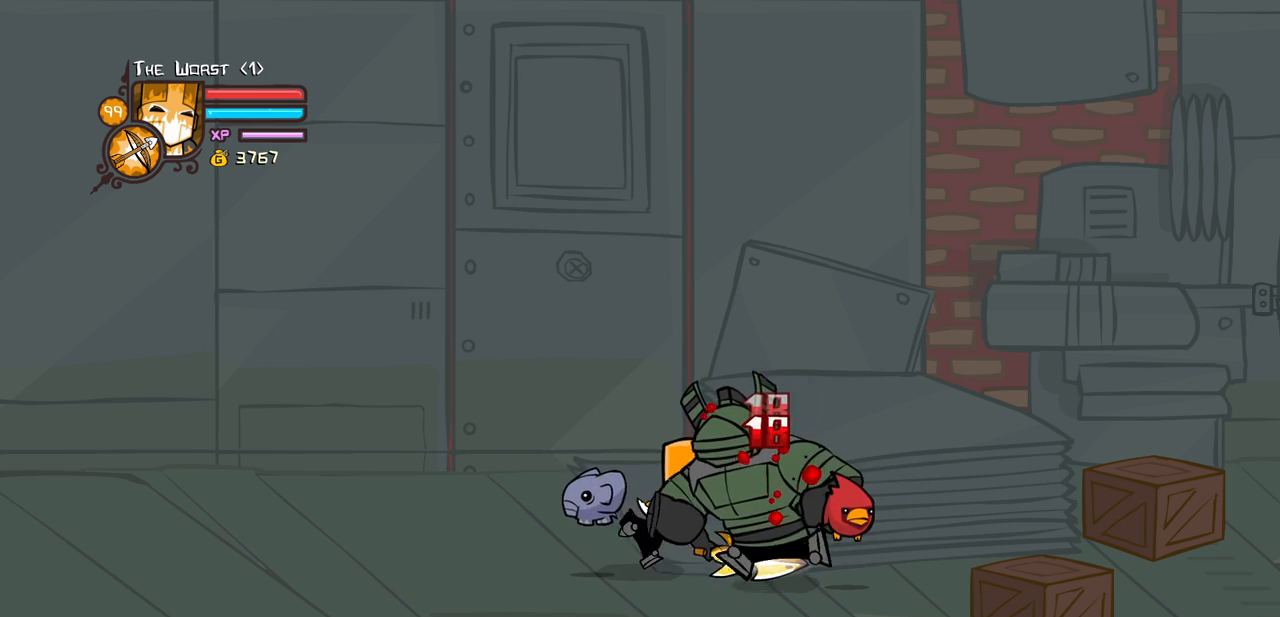
{"keys": ["left"], "events": [[433, "heavy", "up"], [483, "left", "down"]]}
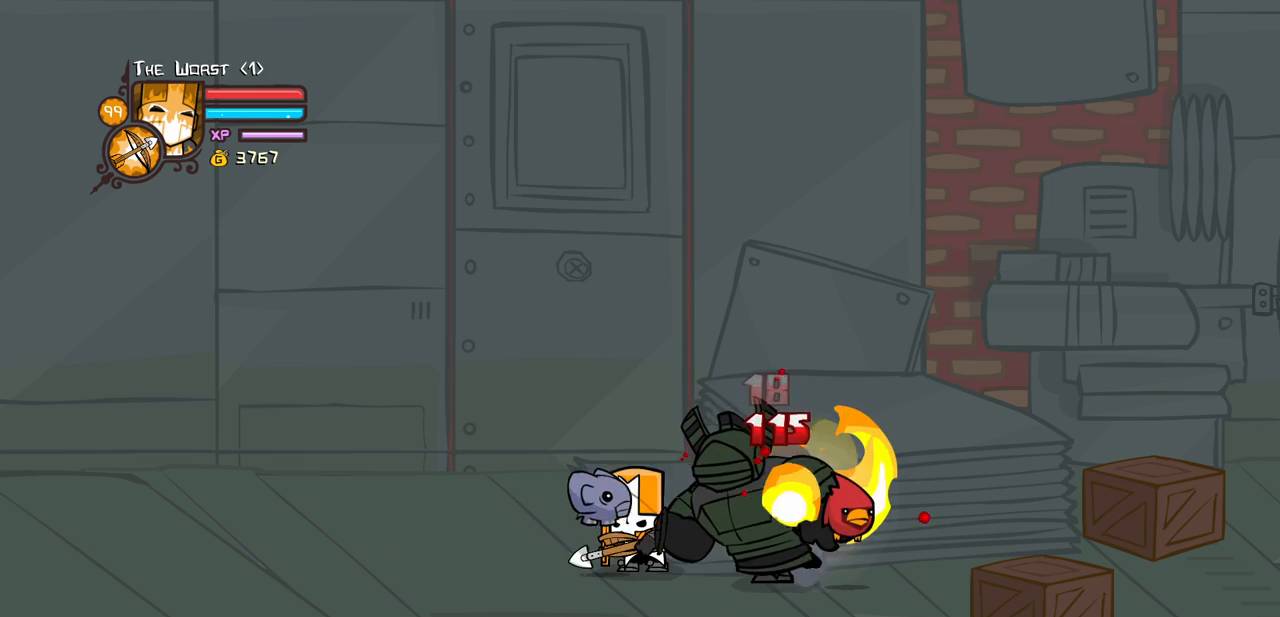
{"keys": ["light"], "events": [[16, "item", "down"], [66, "left", "up"], [166, "item", "up"], [216, "light", "down"], [350, "light", "up"], [400, "light", "down"]]}
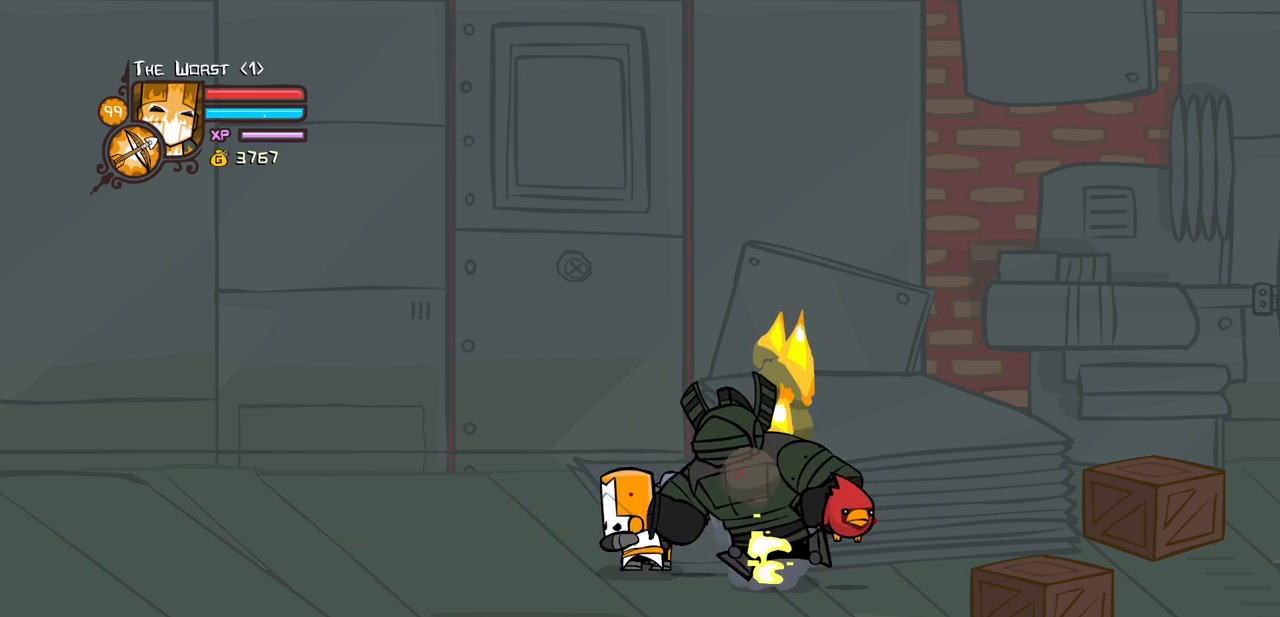
{"keys": ["heavy"], "events": [[33, "right", "down"], [83, "light", "up"], [133, "light", "down"], [416, "heavy", "down"], [466, "light", "up"], [466, "right", "up"]]}
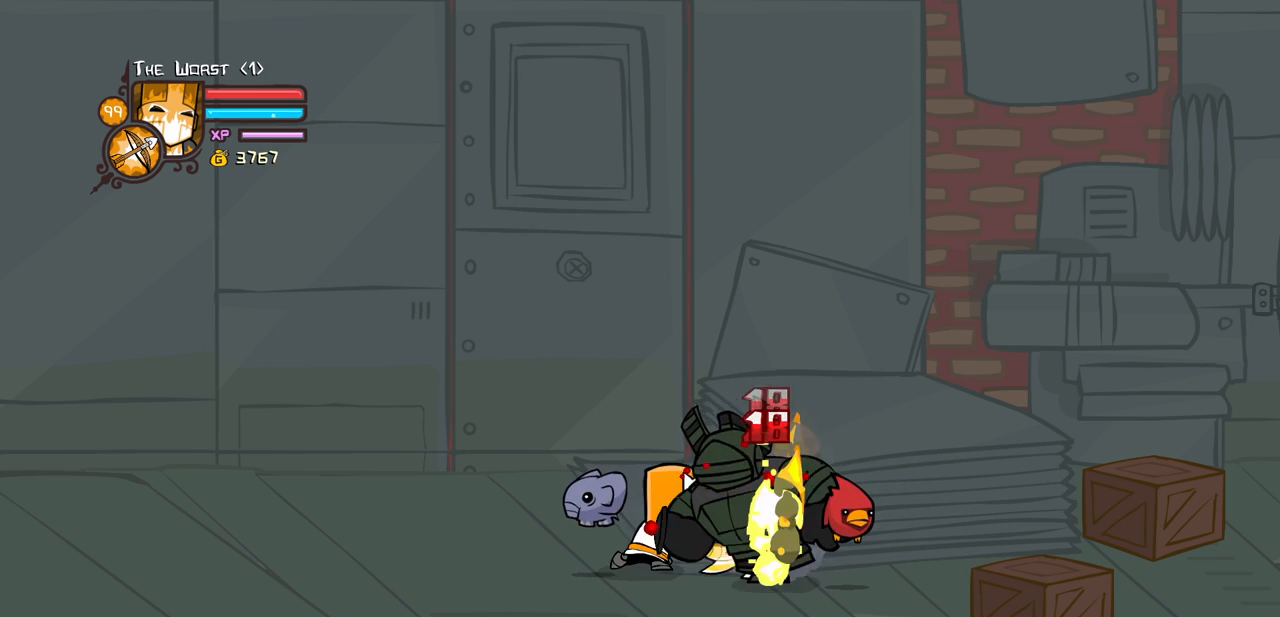
{"keys": ["left"], "events": [[383, "heavy", "up"], [433, "left", "down"]]}
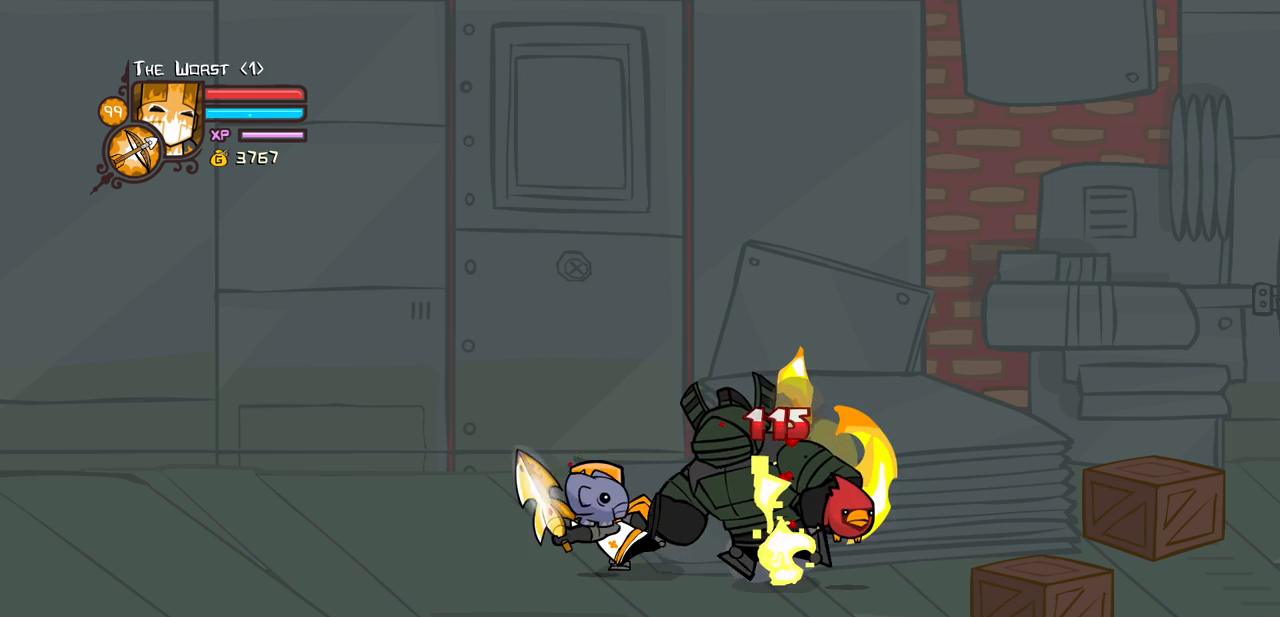
{"keys": ["light"], "events": [[16, "item", "down"], [66, "left", "up"], [116, "item", "up"], [216, "light", "down"], [350, "light", "up"], [400, "light", "down"]]}
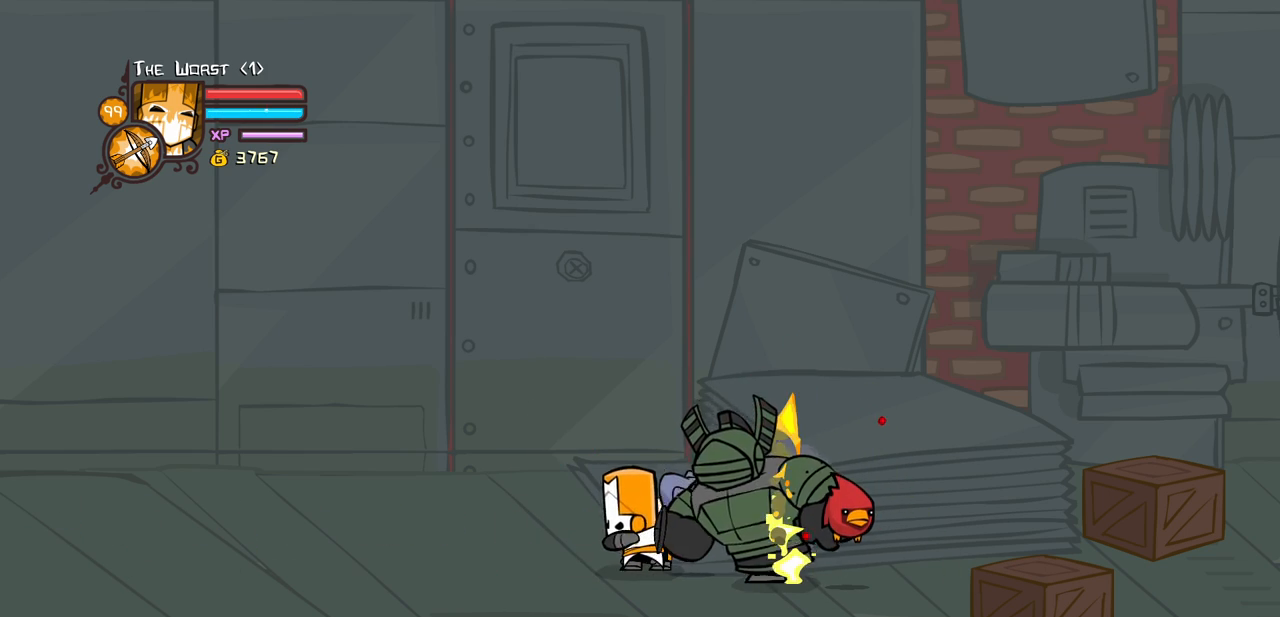
{"keys": ["heavy"], "events": [[83, "light", "up"], [83, "right", "down"], [133, "light", "down"], [416, "heavy", "down"], [466, "right", "up"], [500, "light", "up"]]}
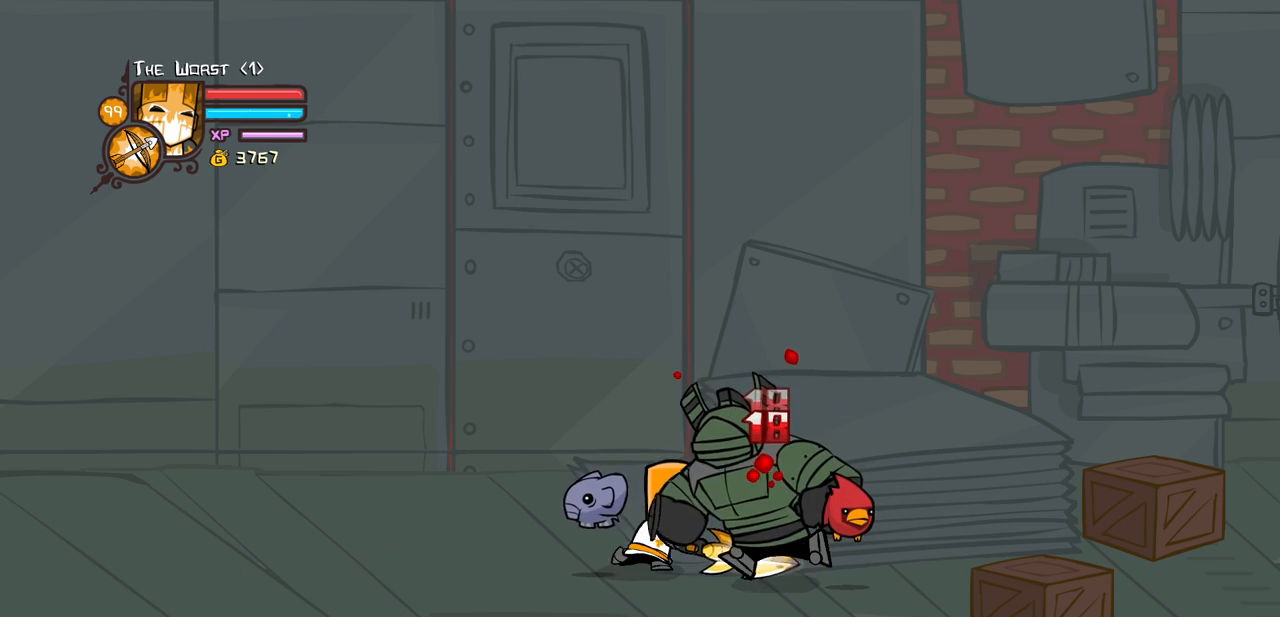
{"keys": ["item", "left"], "events": [[383, "heavy", "up"], [383, "left", "down"], [466, "item", "down"]]}
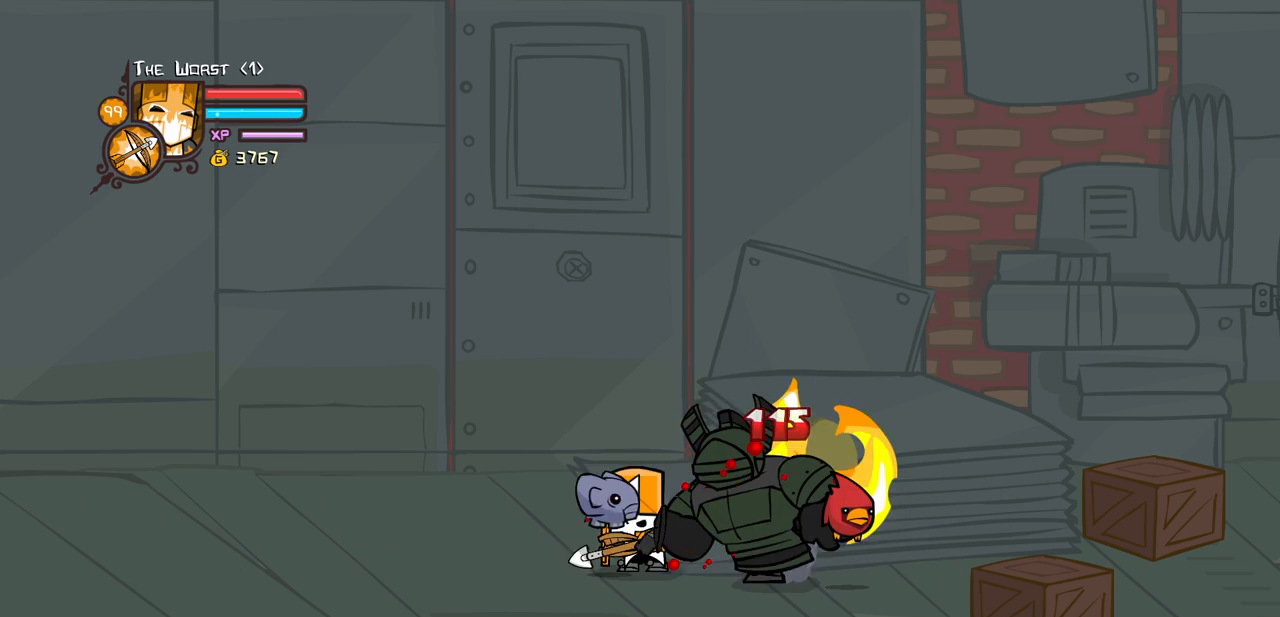
{"keys": ["light"], "events": [[16, "left", "up"], [116, "item", "up"], [166, "light", "down"], [350, "light", "up"], [400, "light", "down"]]}
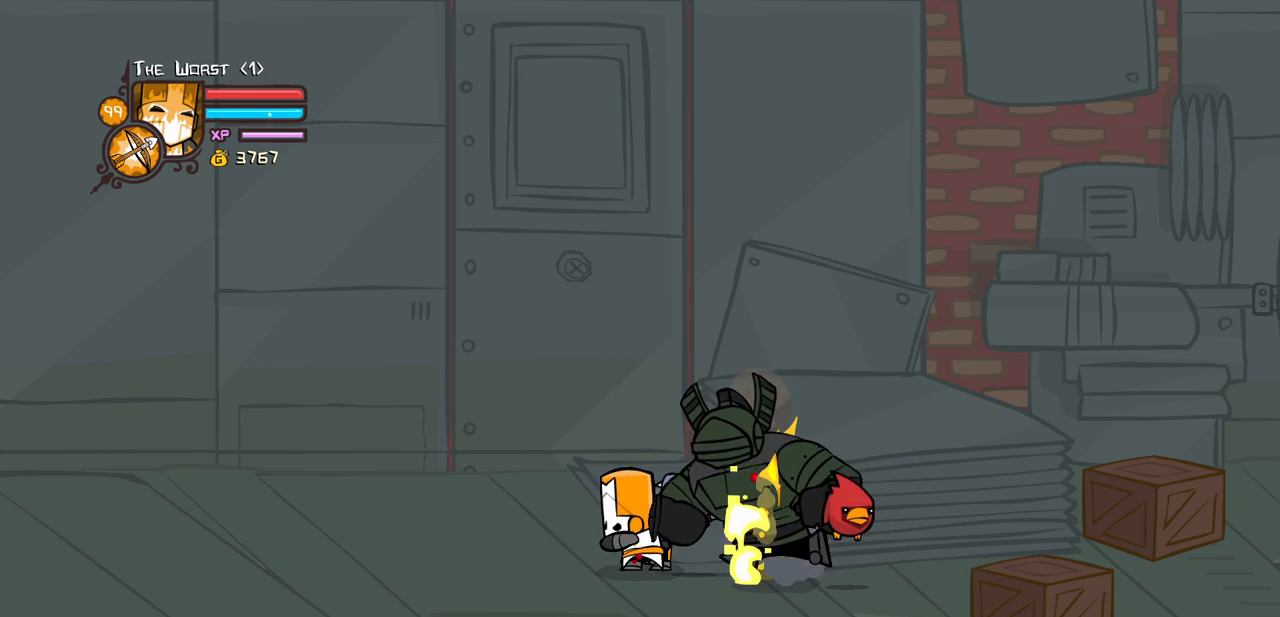
{"keys": ["heavy"], "events": [[33, "right", "down"], [83, "light", "up"], [133, "light", "down"], [416, "heavy", "down"], [416, "right", "up"], [466, "light", "up"]]}
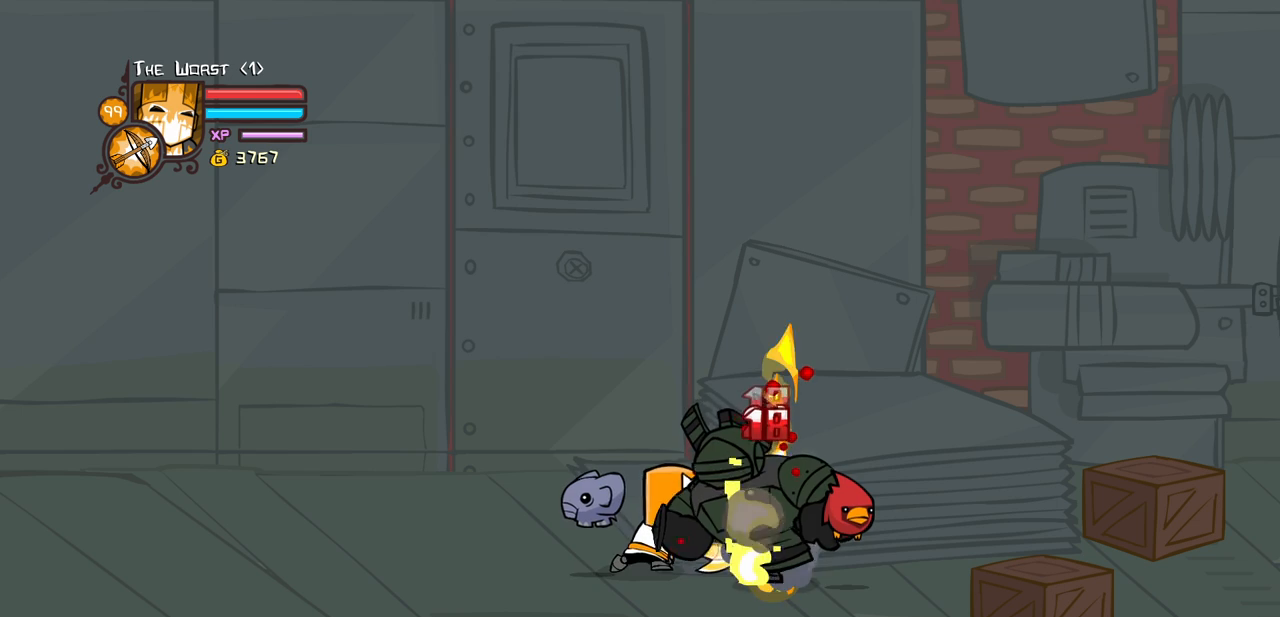
{"keys": ["item", "left"], "events": [[333, "heavy", "up"], [383, "left", "down"], [466, "item", "down"]]}
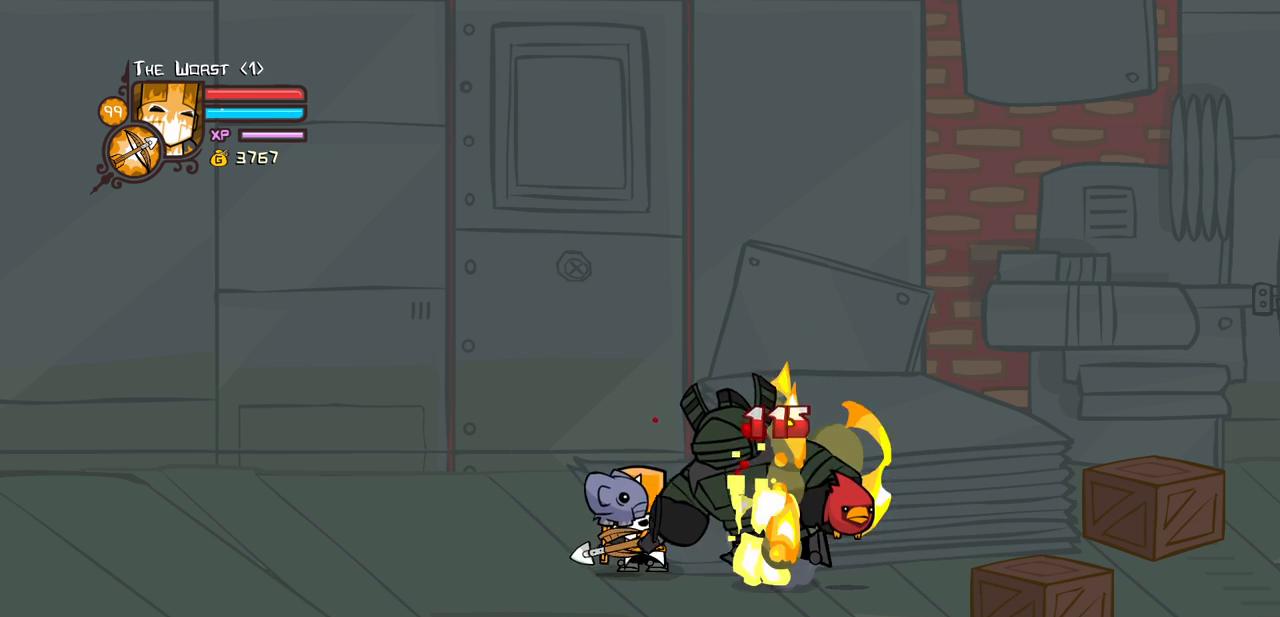
{"keys": ["light", "right"], "events": [[16, "left", "up"], [66, "item", "up"], [166, "light", "down"], [300, "light", "up"], [350, "light", "down"], [483, "right", "down"]]}
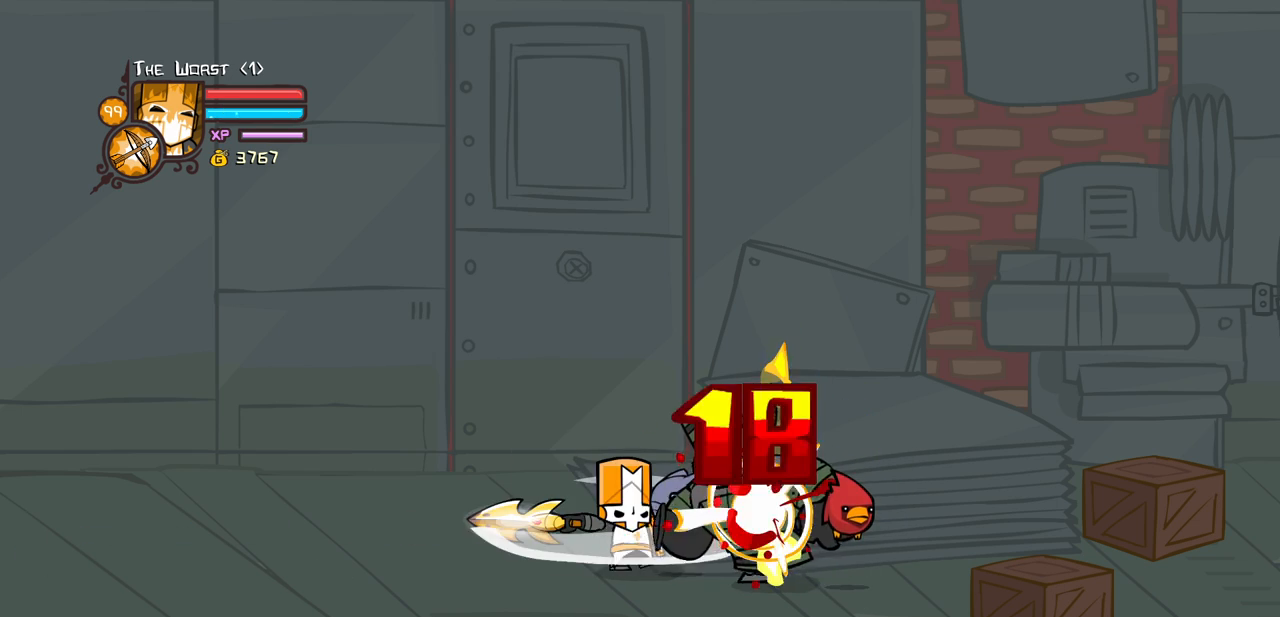
{"keys": ["heavy"], "events": [[33, "light", "up"], [133, "light", "down"], [366, "heavy", "down"], [366, "right", "up"], [466, "light", "up"]]}
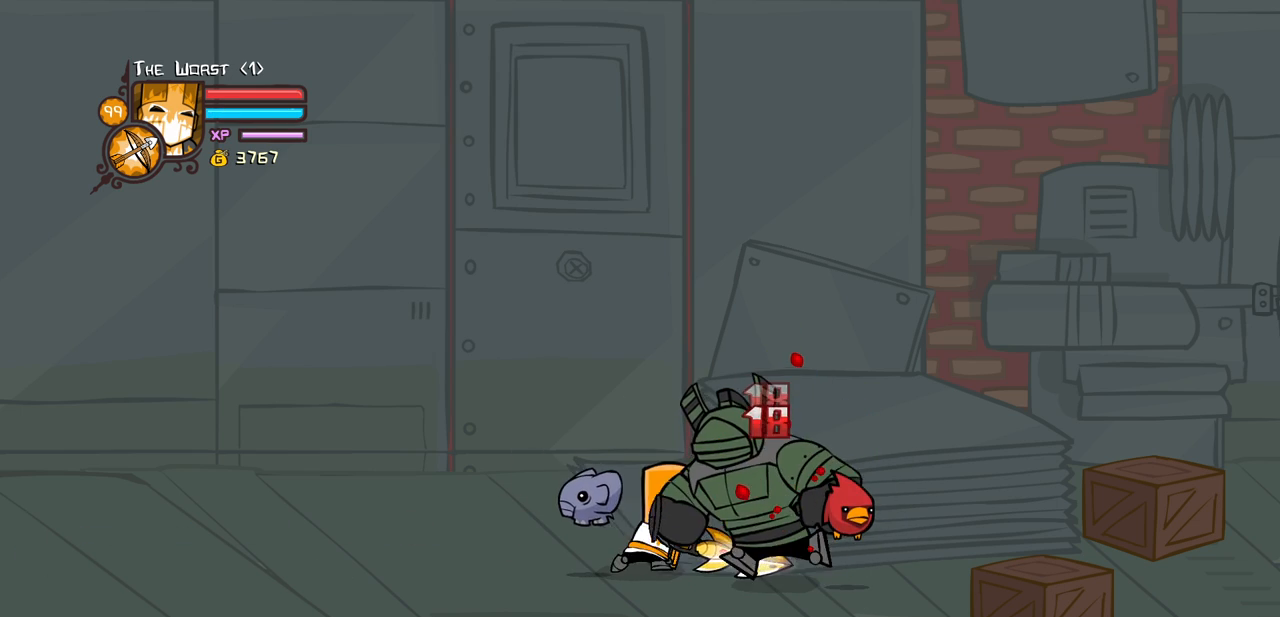
{"keys": ["item"], "events": [[333, "heavy", "up"], [333, "left", "down"], [433, "item", "down"], [483, "left", "up"]]}
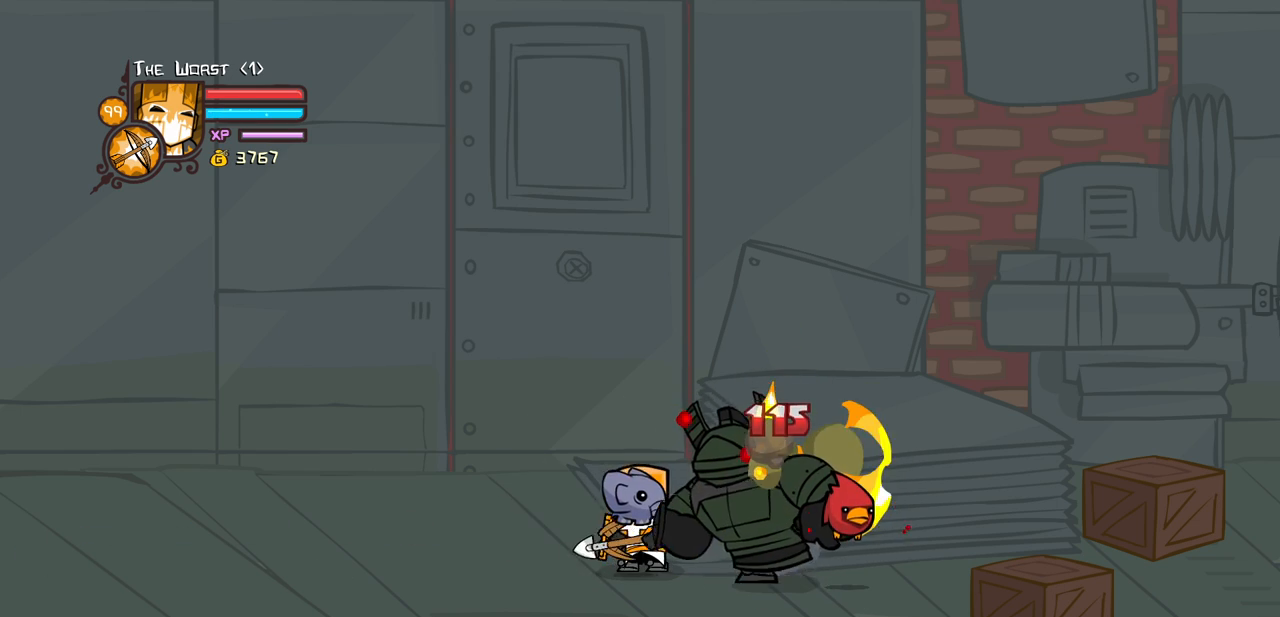
{"keys": ["right"], "events": [[66, "item", "up"], [116, "light", "down"], [250, "light", "up"], [300, "light", "down"], [400, "right", "down"], [483, "light", "up"]]}
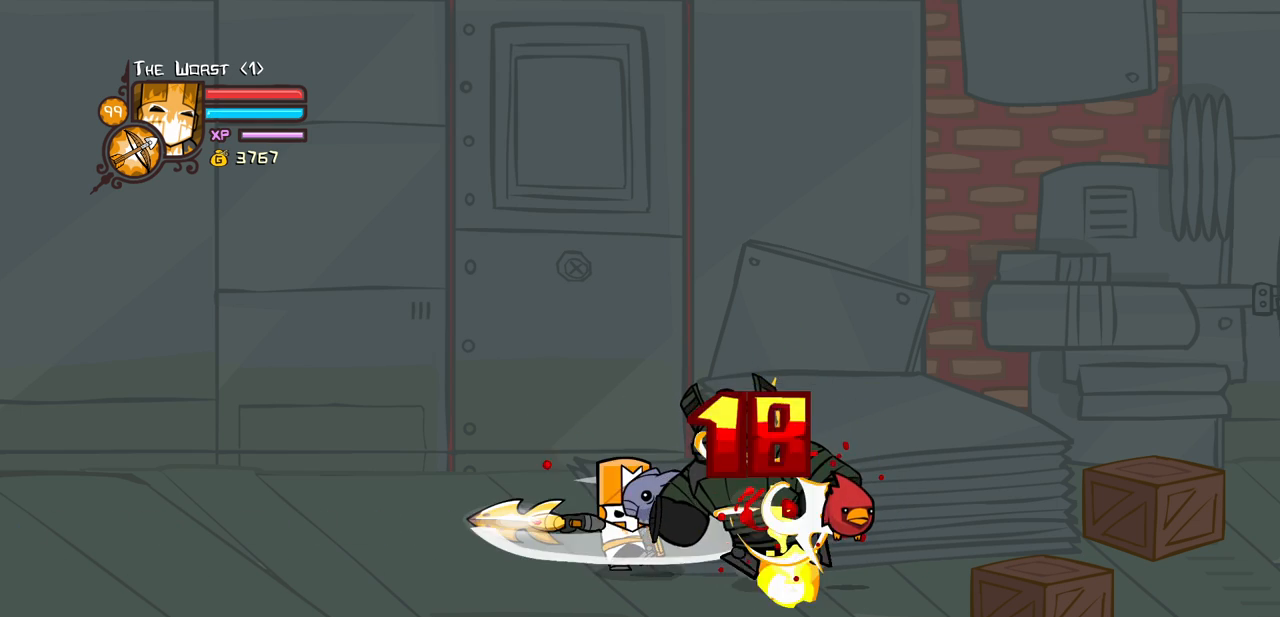
{"keys": ["heavy"], "events": [[33, "light", "down"], [266, "heavy", "down"], [316, "right", "up"], [366, "light", "up"]]}
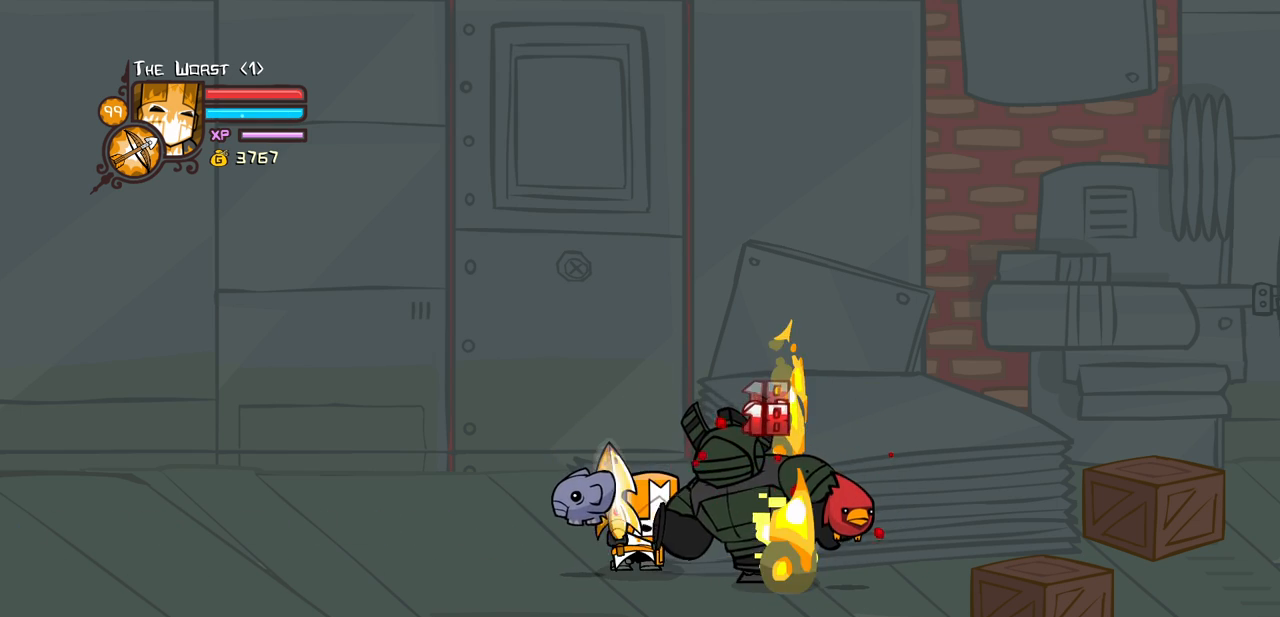
{"keys": ["item"], "events": [[333, "heavy", "up"], [333, "left", "down"], [433, "item", "down"], [433, "left", "up"]]}
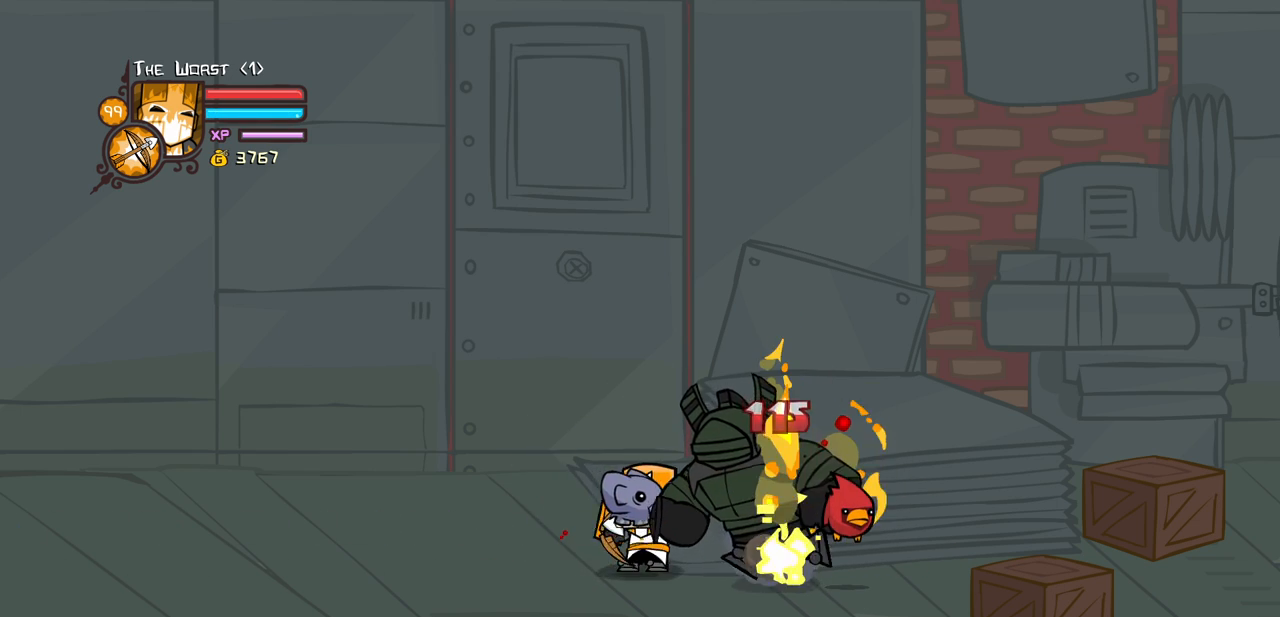
{"keys": ["right"], "events": [[66, "item", "up"], [66, "light", "down"], [250, "light", "up"], [300, "light", "down"], [400, "right", "down"], [483, "light", "up"]]}
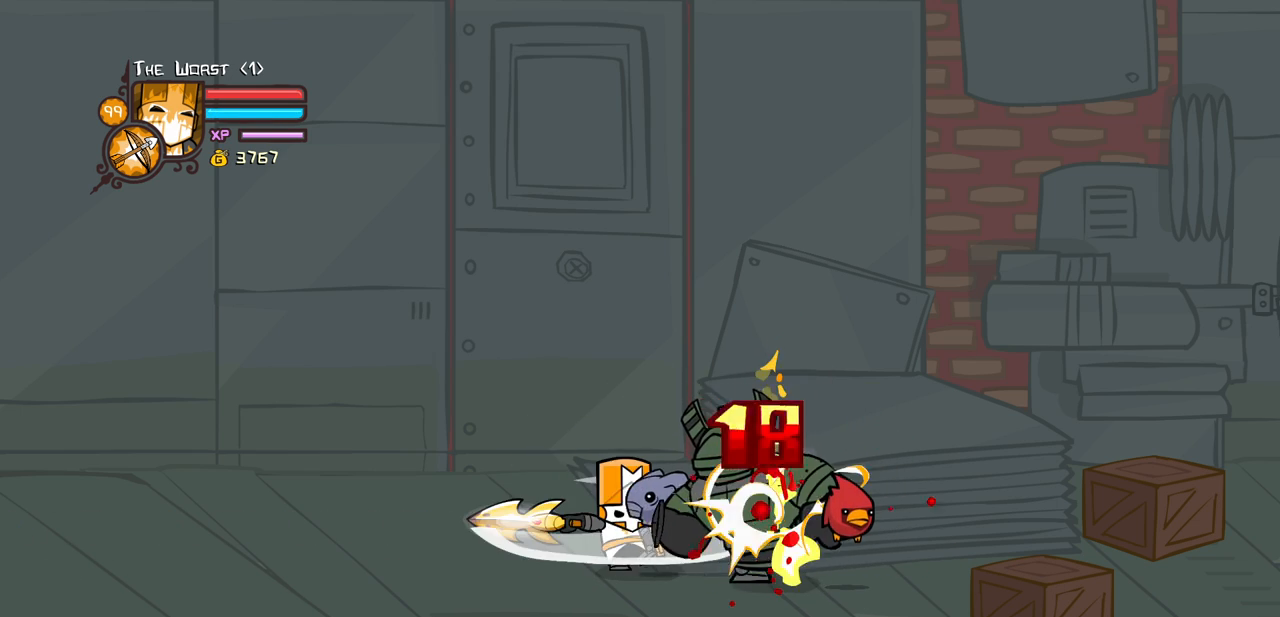
{"keys": ["heavy", "right"], "events": [[33, "light", "down"], [266, "heavy", "down"], [366, "light", "up"]]}
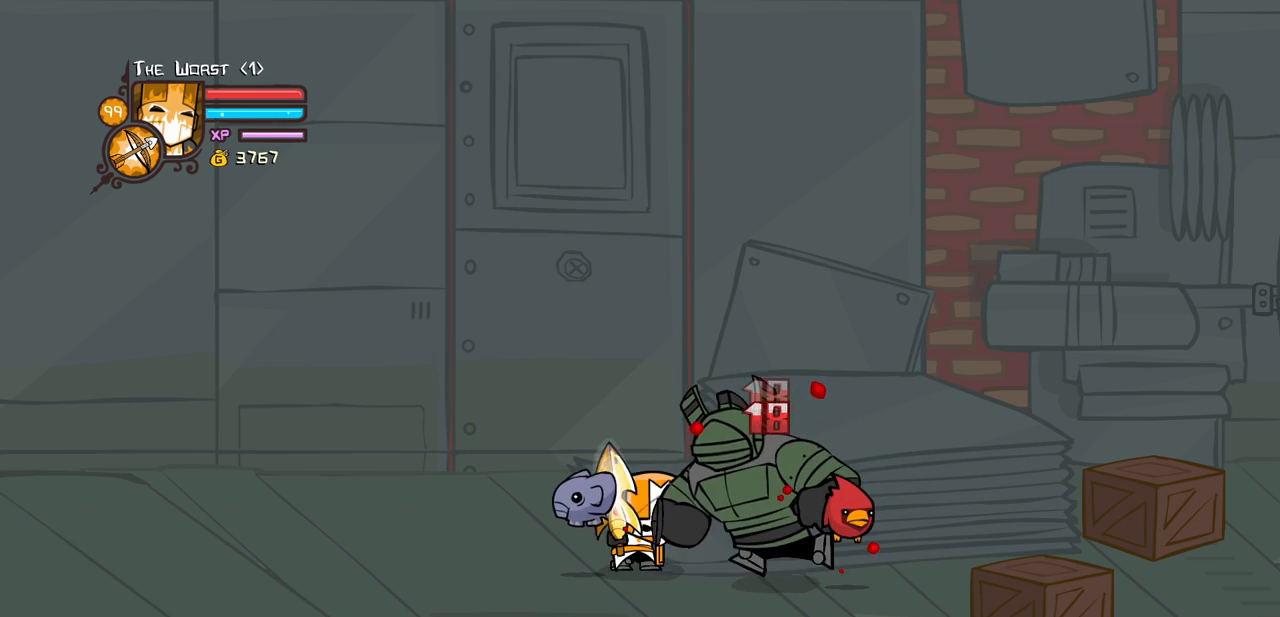
{"keys": [], "events": [[233, "heavy", "up"], [233, "right", "up"], [283, "left", "down"], [333, "item", "down"], [433, "left", "up"], [466, "item", "up"]]}
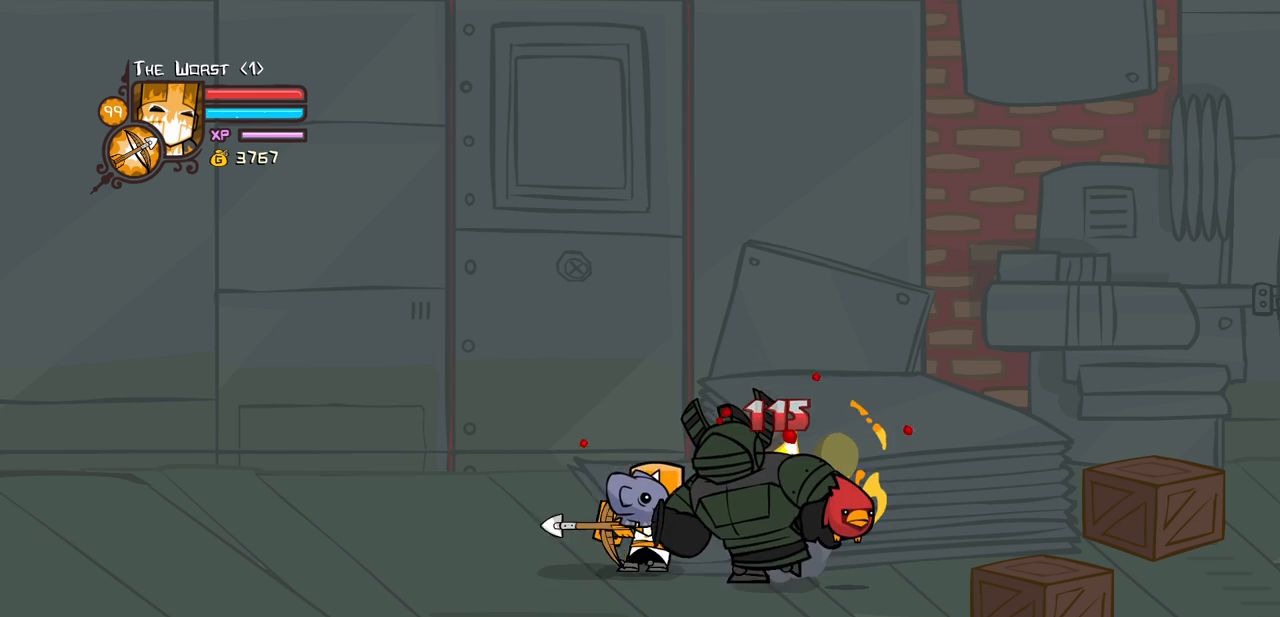
{"keys": ["light", "right"], "events": [[16, "light", "down"], [200, "light", "up"], [250, "light", "down"], [350, "right", "down"], [433, "light", "up"], [483, "light", "down"]]}
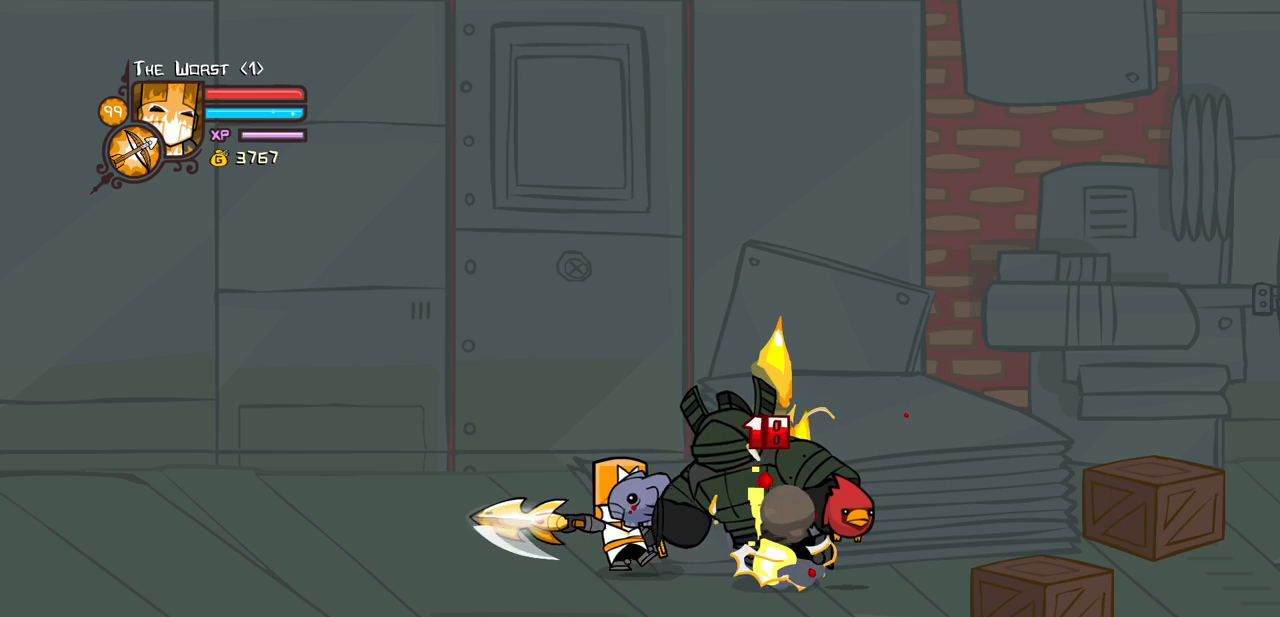
{"keys": ["heavy"], "events": [[216, "heavy", "down"], [266, "right", "up"], [316, "light", "up"]]}
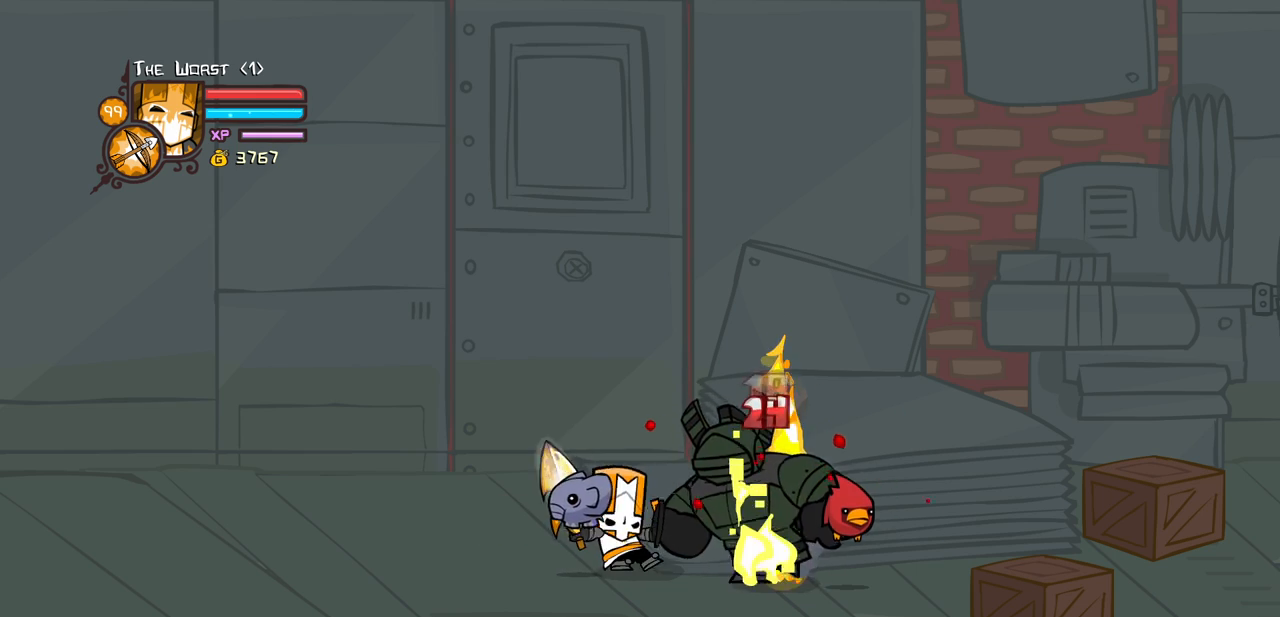
{"keys": ["light"], "events": [[200, "heavy", "up"], [233, "left", "down"], [333, "item", "down"], [333, "left", "up"], [433, "item", "up"], [466, "light", "down"]]}